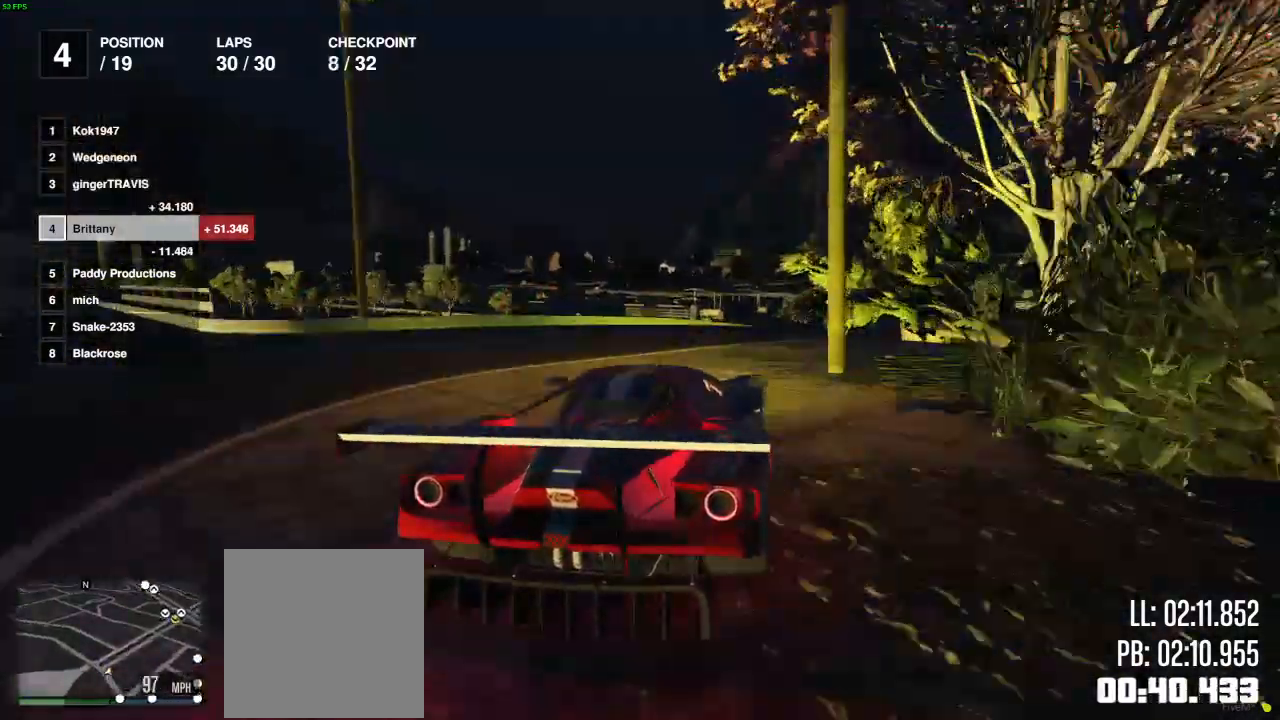
Gameplay with a controller (Xbox layout); each line is a JSON object with the inputs held at the frame after it. "events" lists button and stick changes between this image and that frame as [ms after this image, input, new state], when the widget could be followed in between.
{"buttons": ["R2"], "left_stick": "center", "right_stick": "center", "events": [[300, "left_stick", "center"]]}
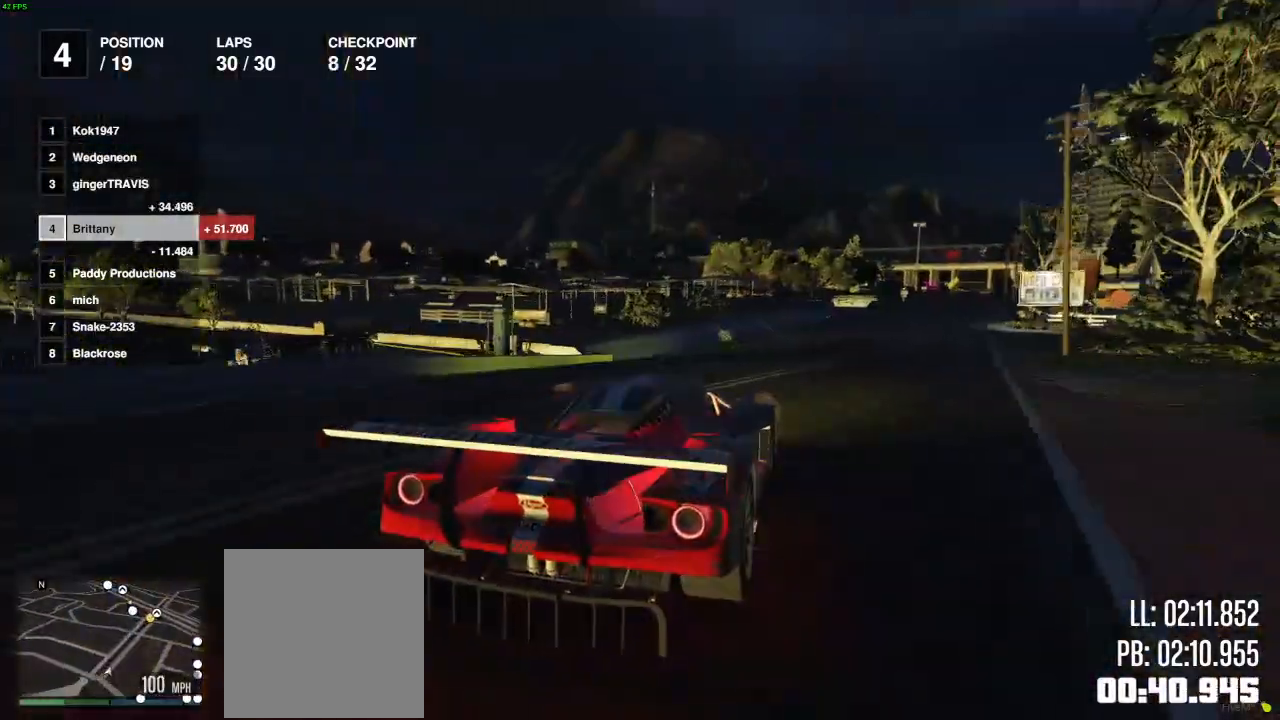
{"buttons": ["R2"], "left_stick": "right", "right_stick": "center", "events": [[17, "left_stick", "right"], [150, "left_stick", "center"], [317, "left_stick", "right"]]}
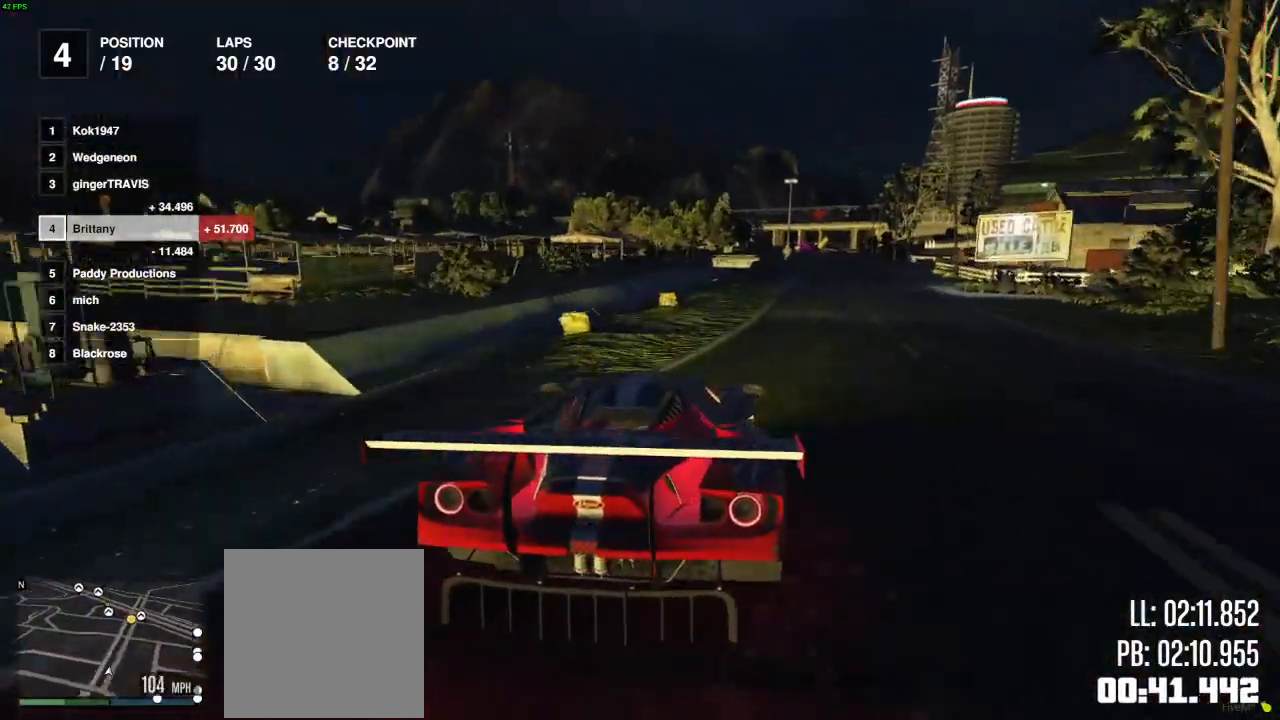
{"buttons": ["R2"], "left_stick": "center", "right_stick": "center", "events": [[17, "left_stick", "center"], [133, "left_stick", "right"], [233, "left_stick", "center"]]}
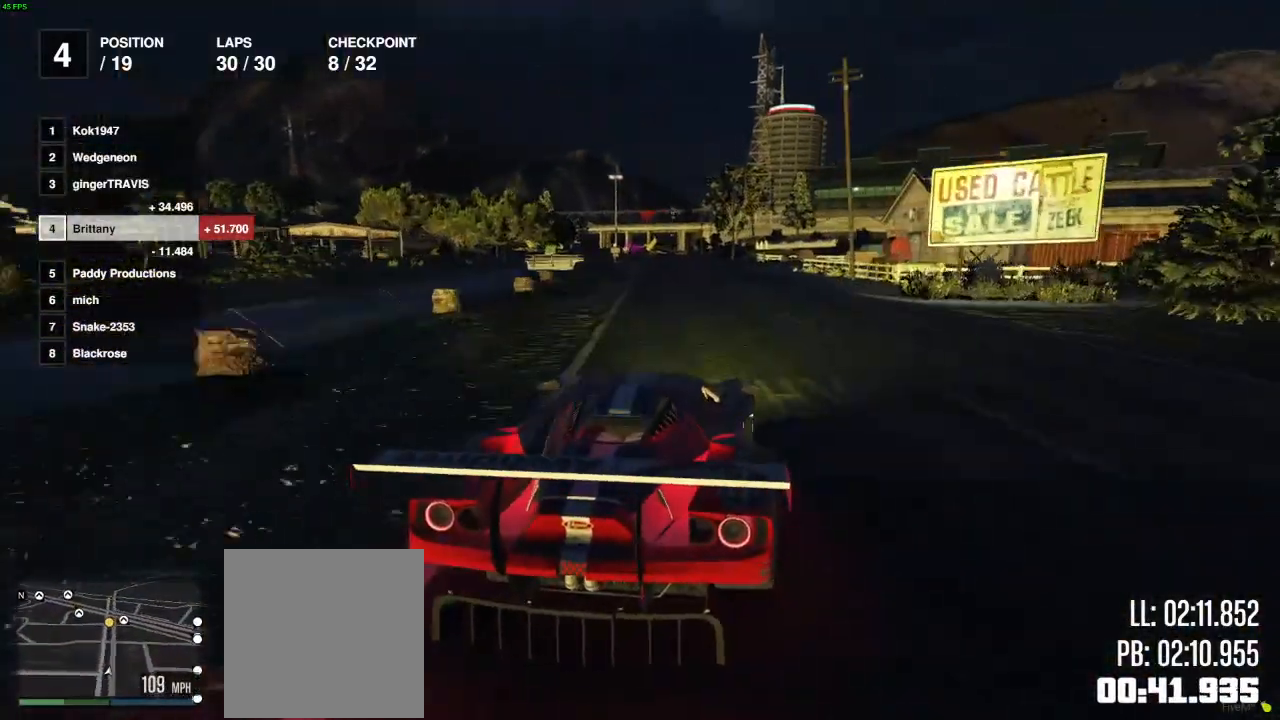
{"buttons": ["R2"], "left_stick": "center", "right_stick": "center", "events": [[117, "left_stick", "left"], [250, "left_stick", "center"]]}
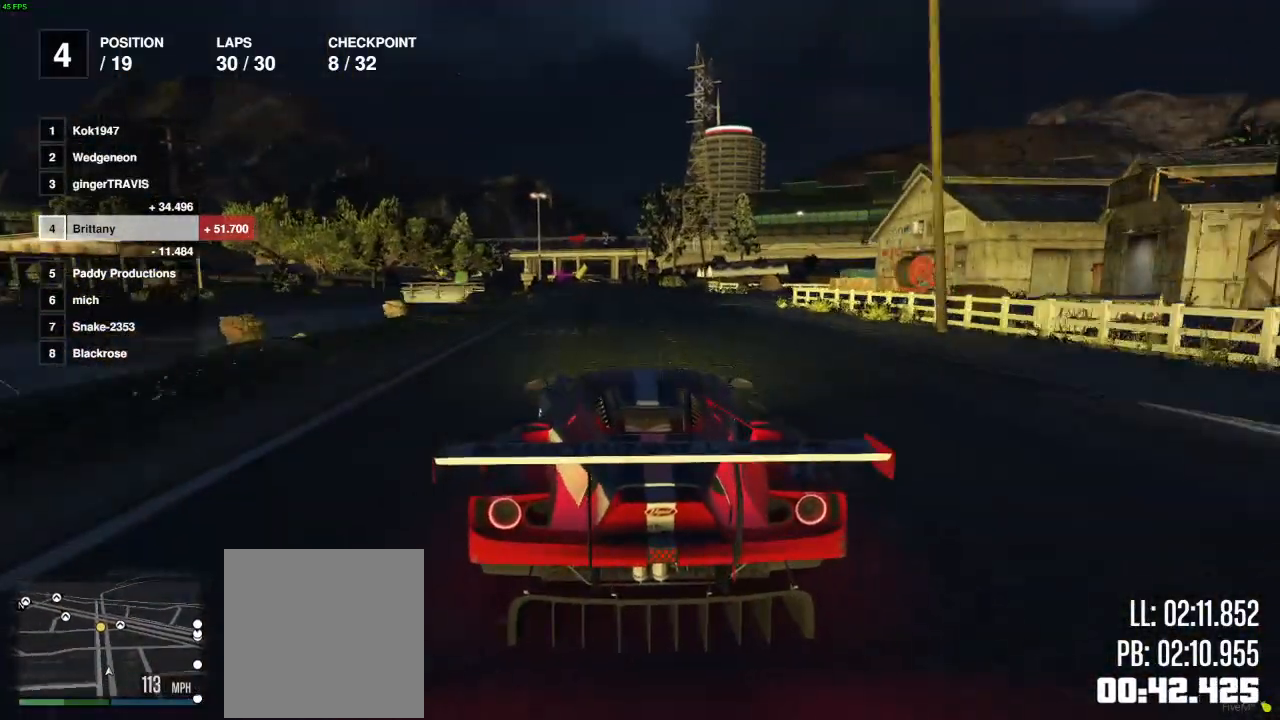
{"buttons": ["R2"], "left_stick": "center", "right_stick": "center", "events": []}
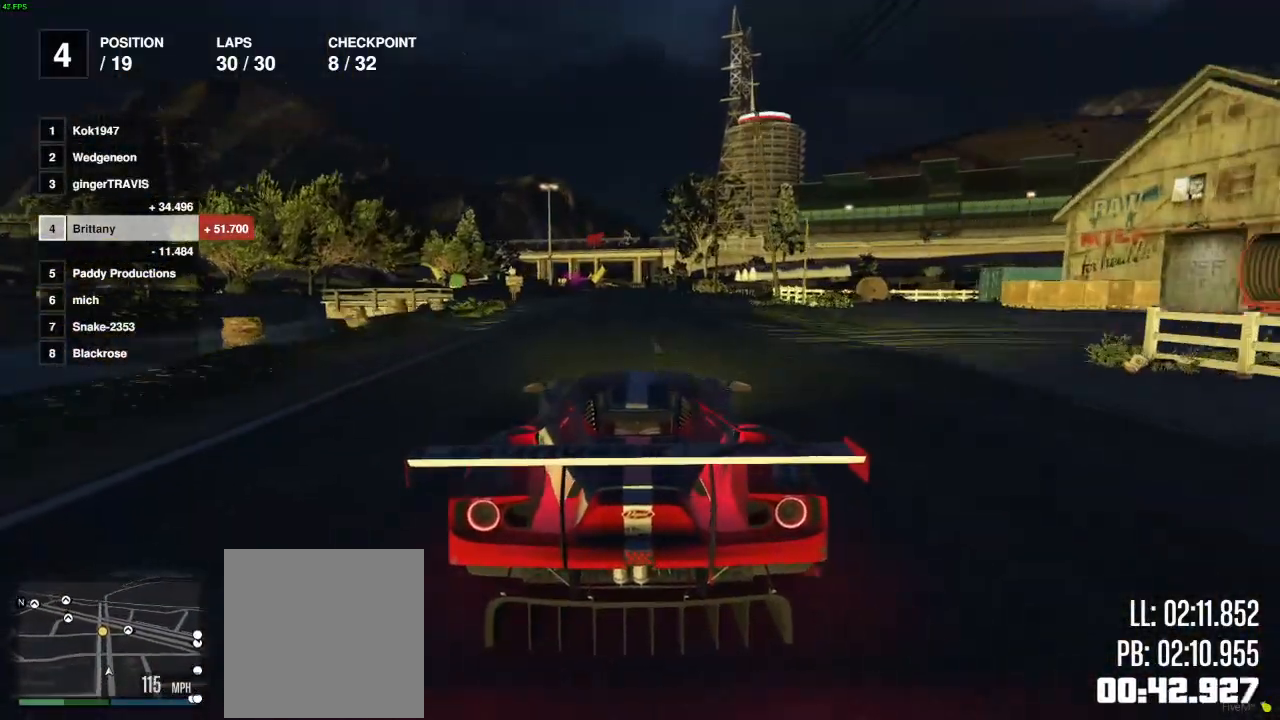
{"buttons": ["R2"], "left_stick": "center", "right_stick": "center", "events": []}
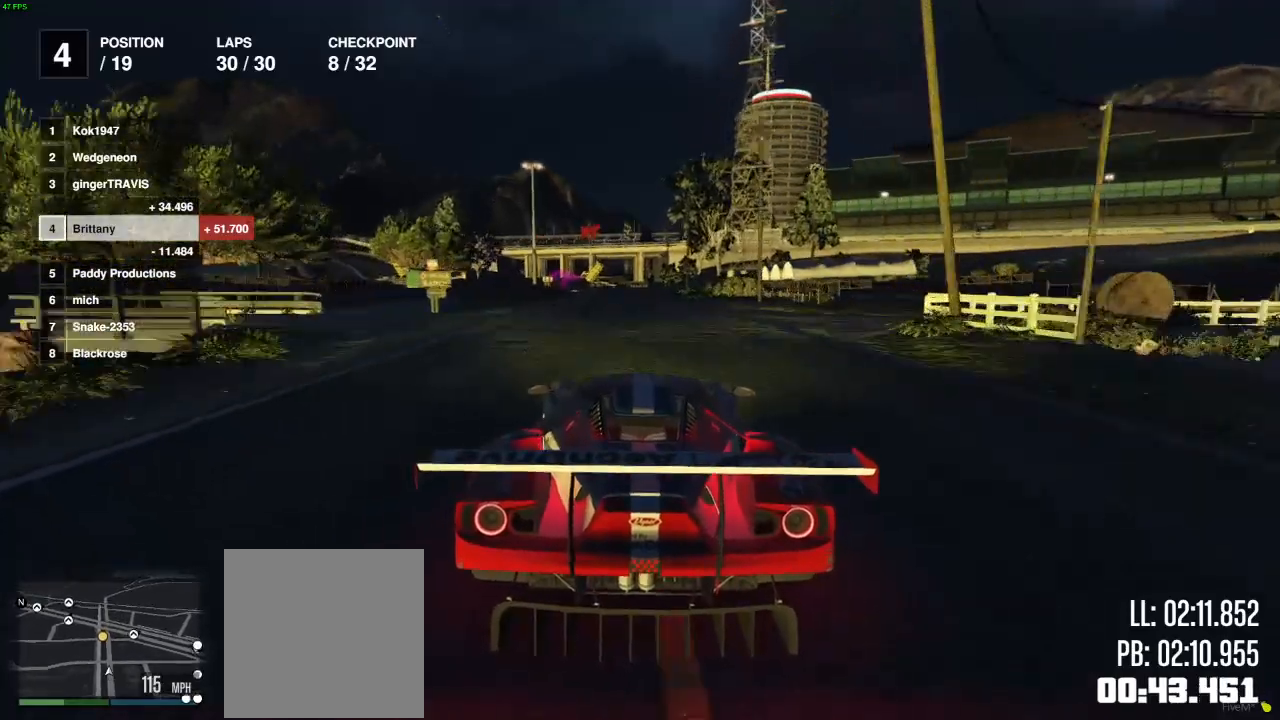
{"buttons": ["R2"], "left_stick": "center", "right_stick": "center", "events": [[267, "left_stick", "right"], [417, "left_stick", "center"]]}
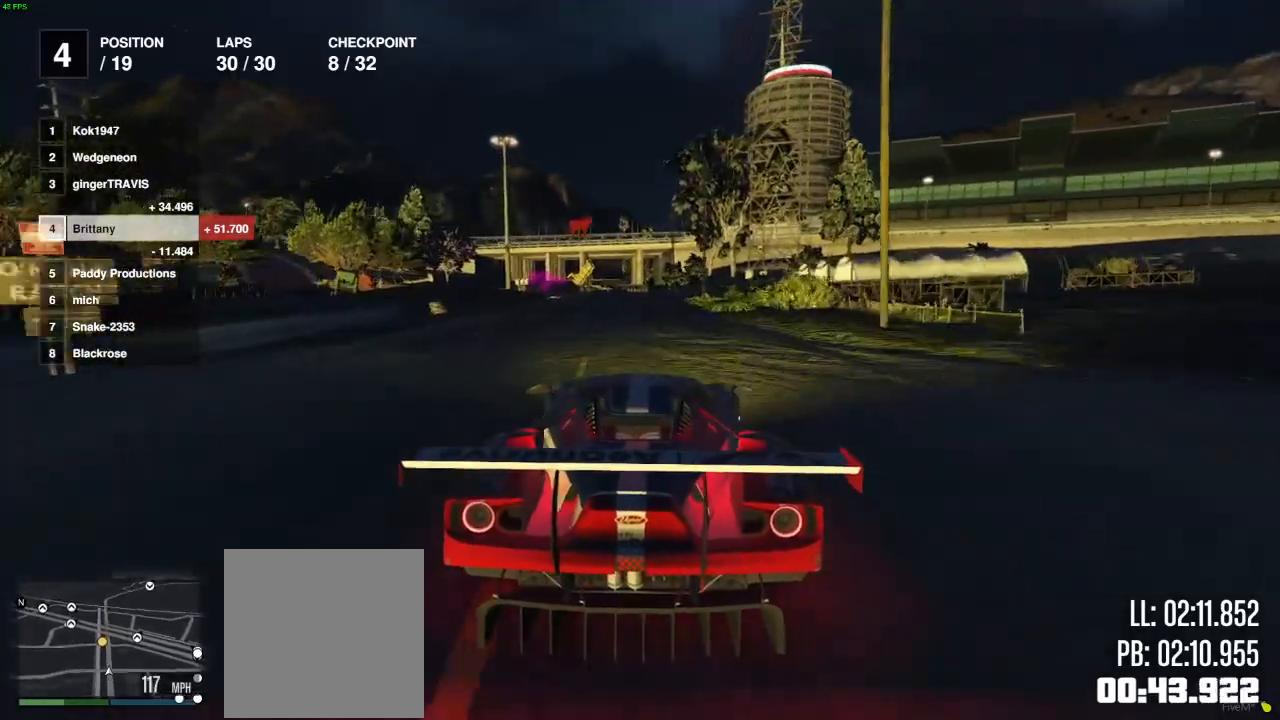
{"buttons": ["R2"], "left_stick": "center", "right_stick": "center", "events": []}
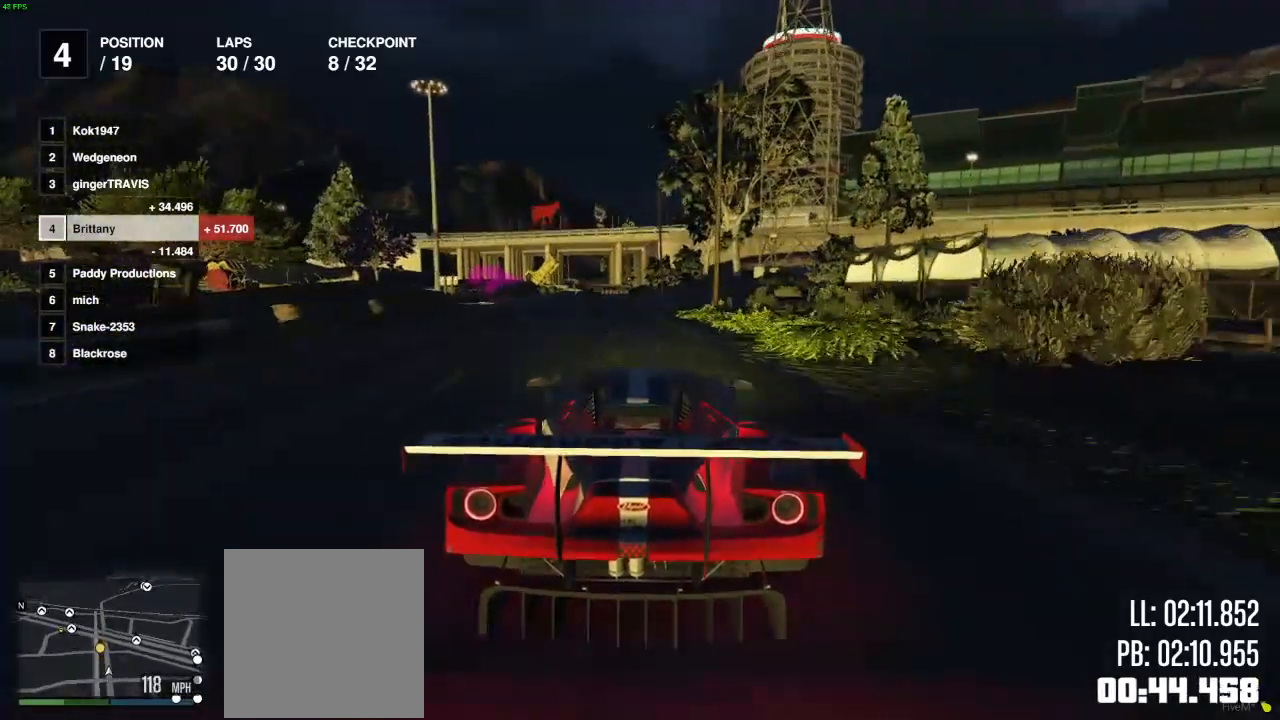
{"buttons": ["R2"], "left_stick": "left", "right_stick": "center", "events": [[333, "left_stick", "left"], [433, "left_stick", "center"], [500, "left_stick", "left"]]}
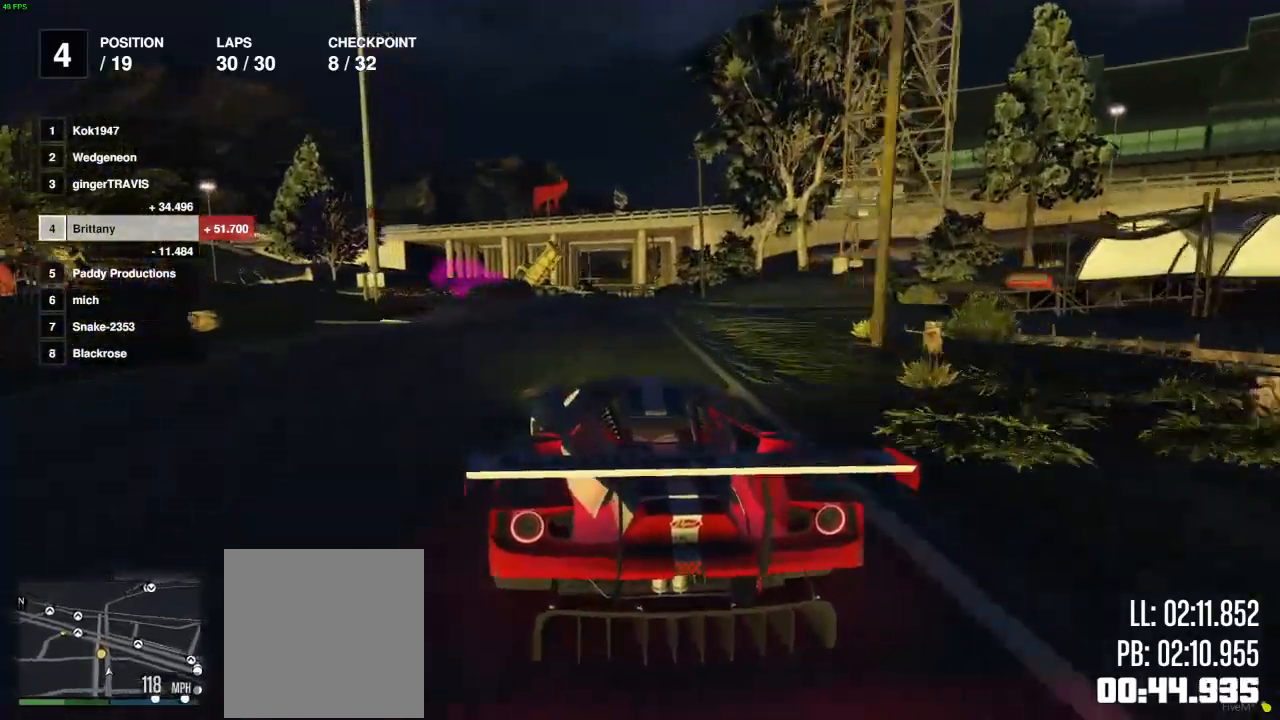
{"buttons": ["R2"], "left_stick": "left", "right_stick": "center", "events": []}
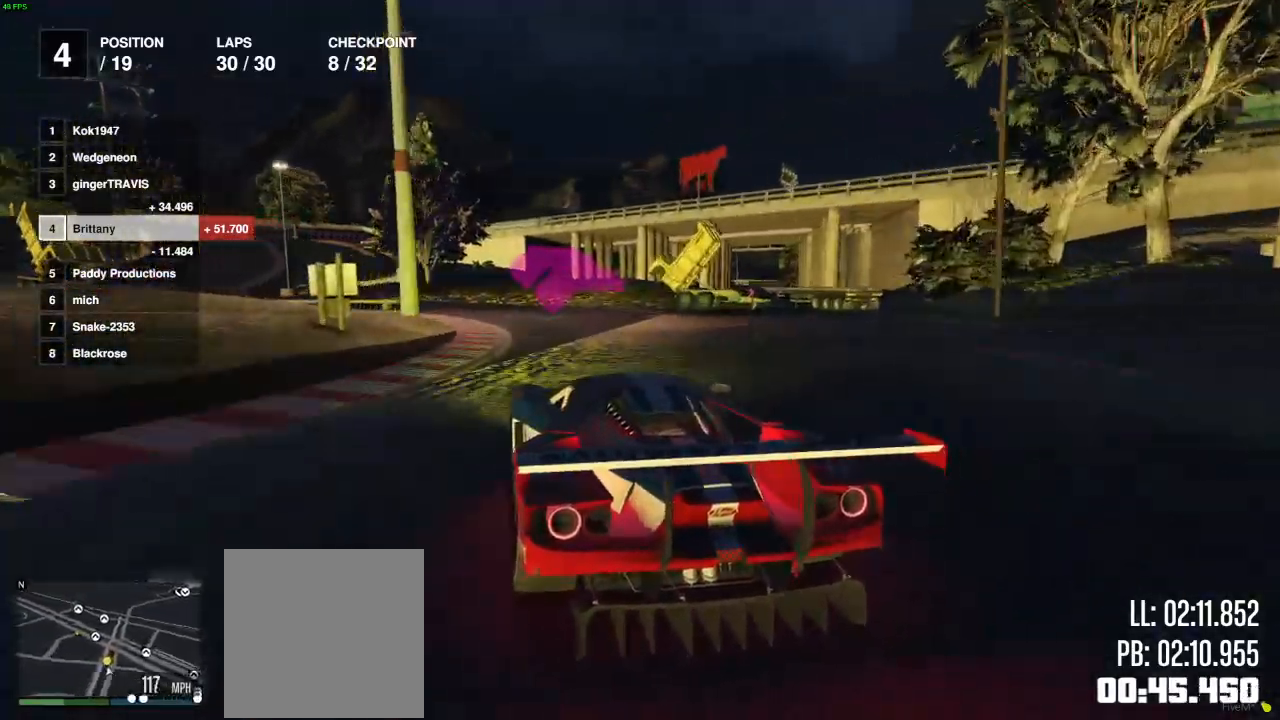
{"buttons": ["R2"], "left_stick": "left", "right_stick": "center", "events": [[17, "left_stick", "center"], [167, "left_stick", "left"]]}
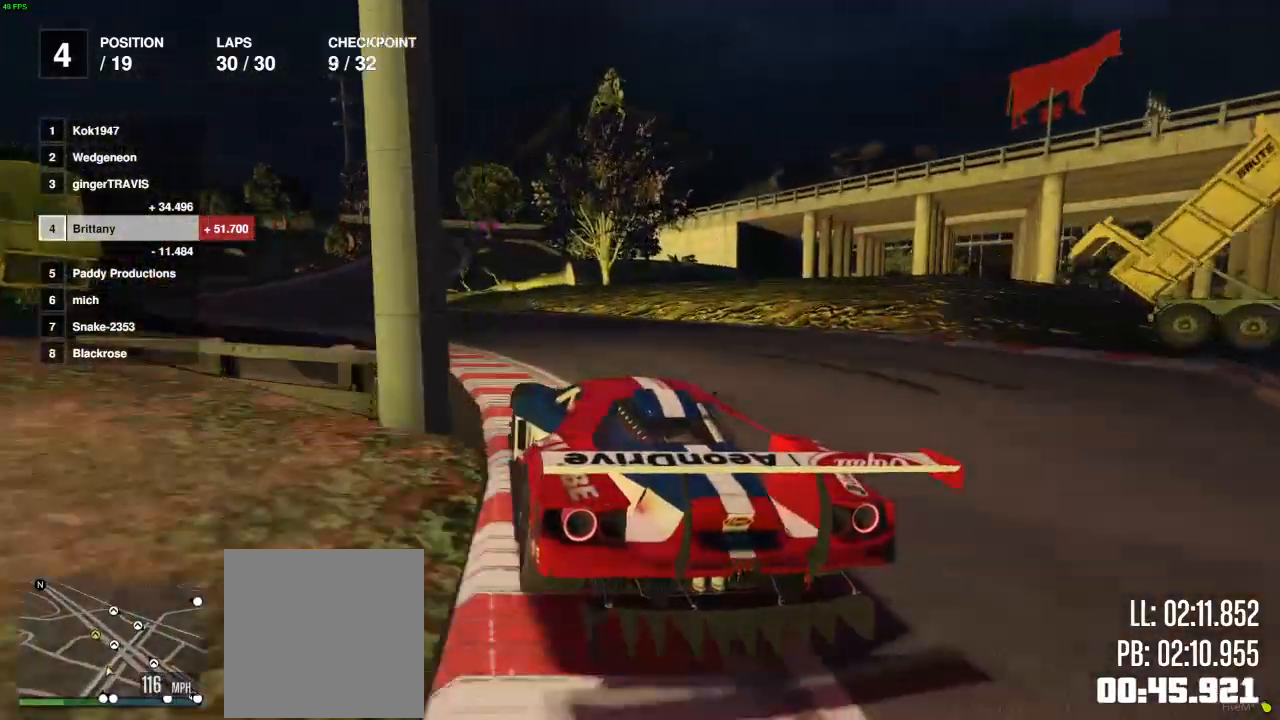
{"buttons": ["R2"], "left_stick": "left", "right_stick": "center", "events": [[50, "left_stick", "center"], [133, "left_stick", "left"], [300, "left_stick", "center"], [417, "left_stick", "left"]]}
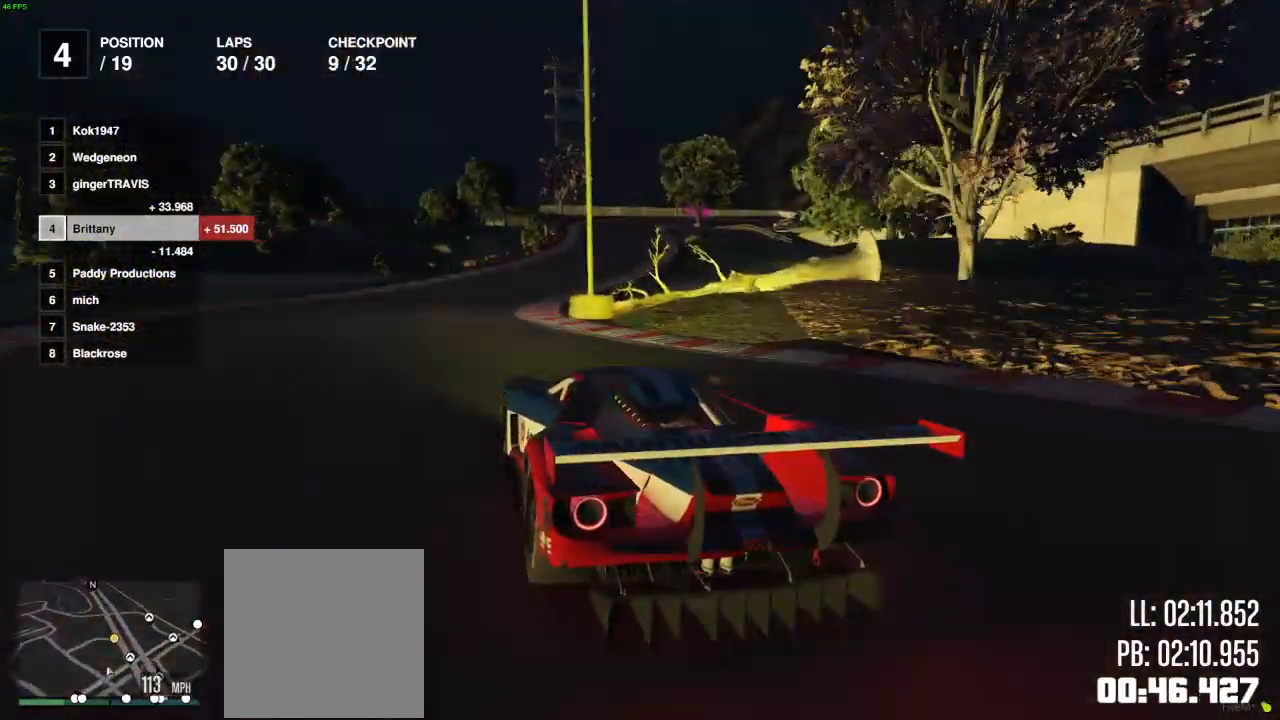
{"buttons": ["R2"], "left_stick": "center", "right_stick": "center", "events": [[50, "left_stick", "right"], [217, "left_stick", "center"], [367, "left_stick", "right"], [467, "left_stick", "center"]]}
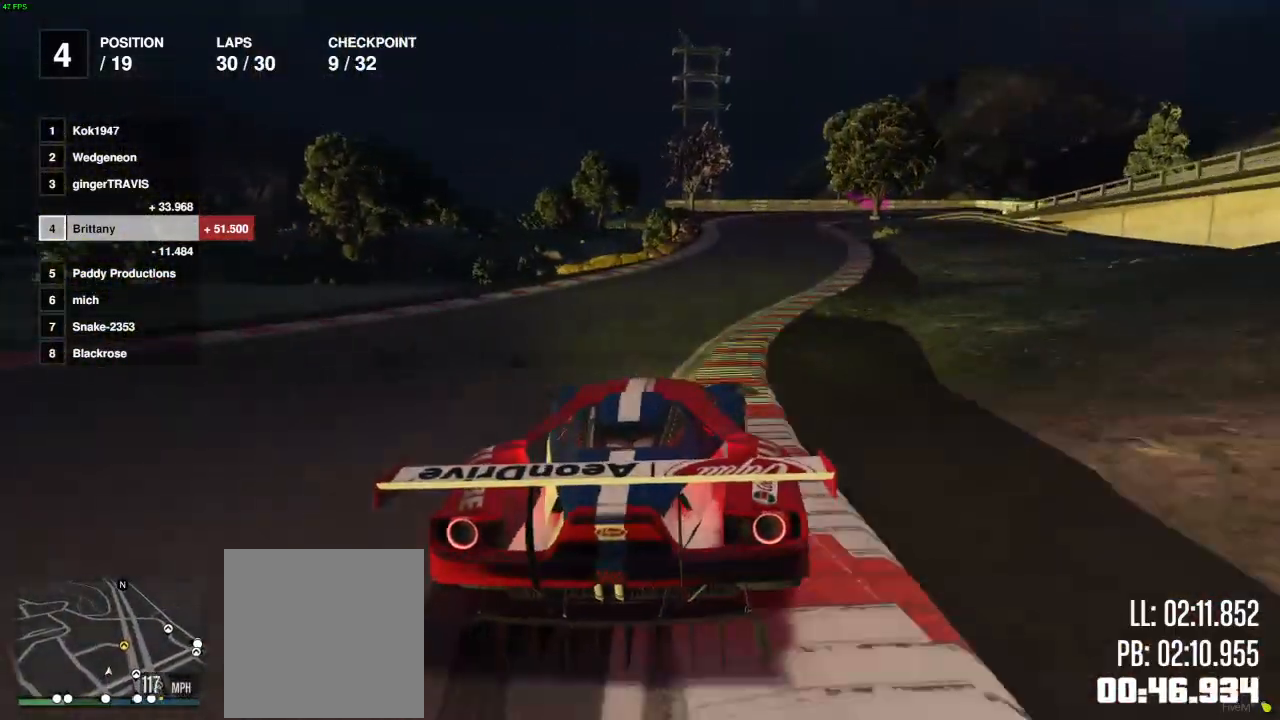
{"buttons": ["R2"], "left_stick": "right", "right_stick": "center", "events": [[200, "left_stick", "right"], [317, "left_stick", "center"], [500, "left_stick", "right"]]}
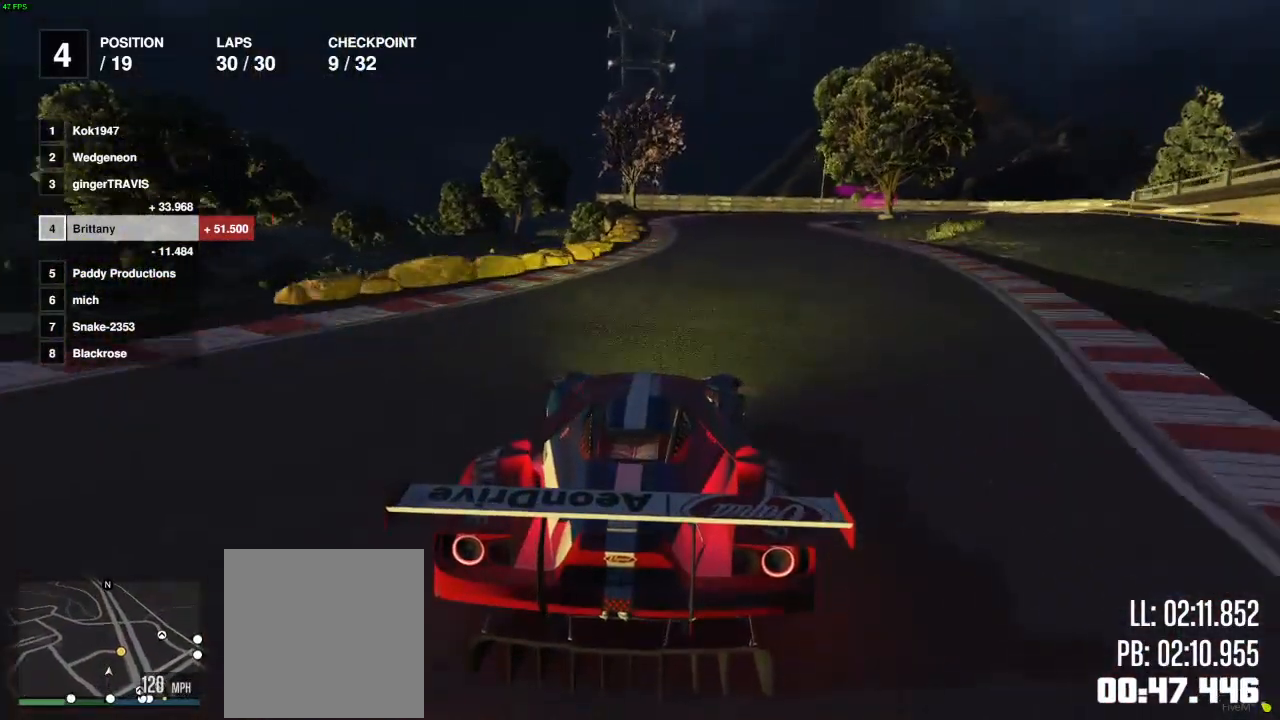
{"buttons": ["L2"], "left_stick": "right", "right_stick": "center", "events": [[100, "left_stick", "center"], [200, "left_stick", "left"], [233, "L2", "down"], [350, "left_stick", "center"], [433, "R2", "up"], [433, "left_stick", "right"]]}
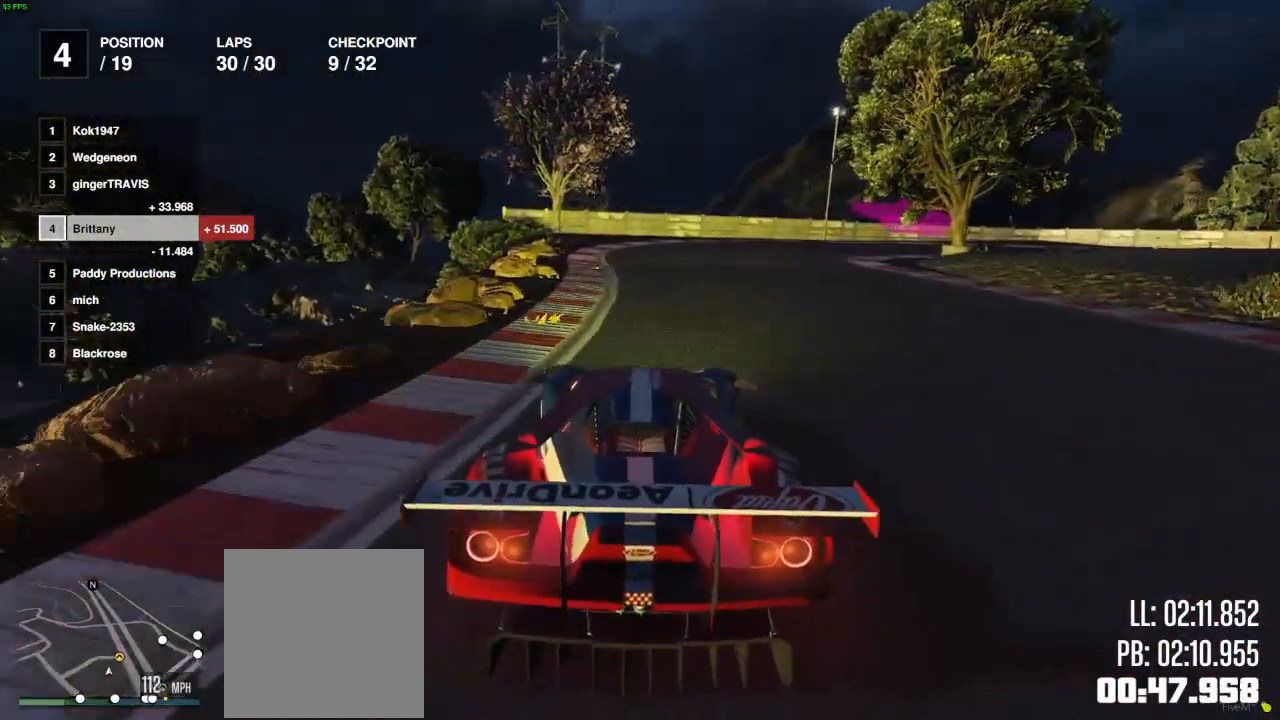
{"buttons": ["L2"], "left_stick": "right", "right_stick": "center", "events": [[67, "left_stick", "center"], [183, "left_stick", "right"]]}
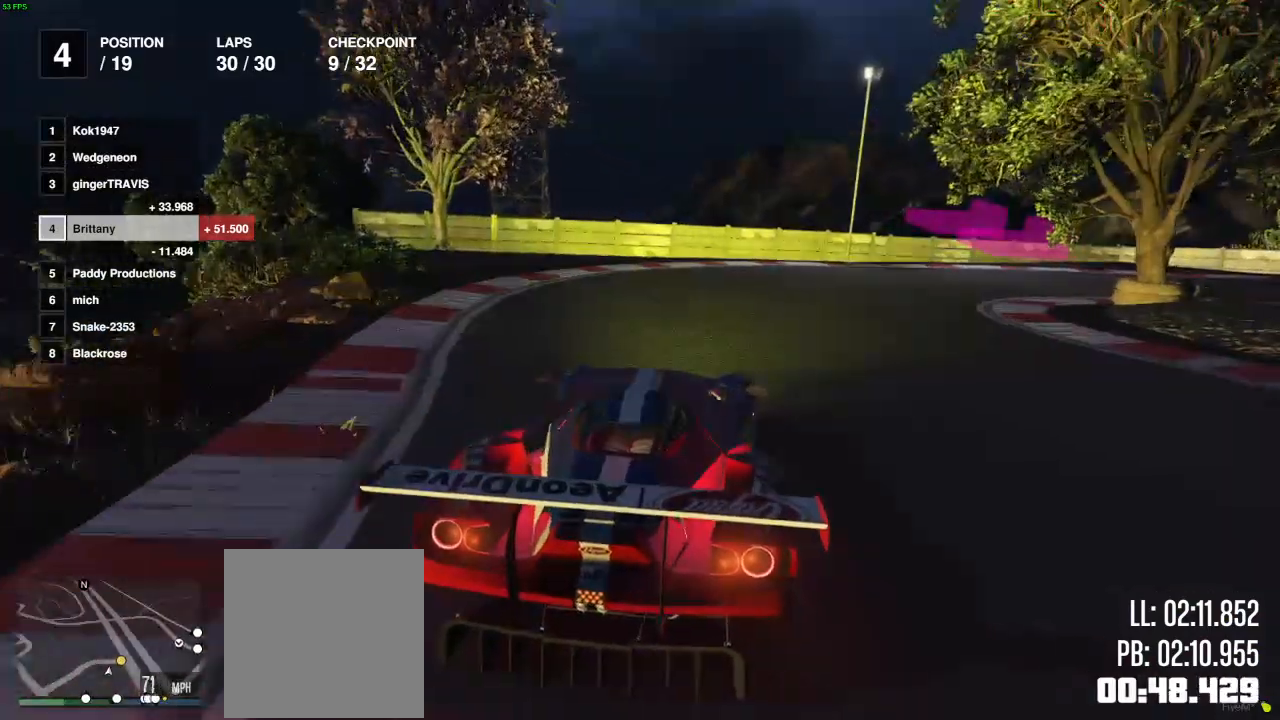
{"buttons": [], "left_stick": "right", "right_stick": "center", "events": [[17, "L2", "up"], [183, "L2", "down"], [333, "L2", "up"]]}
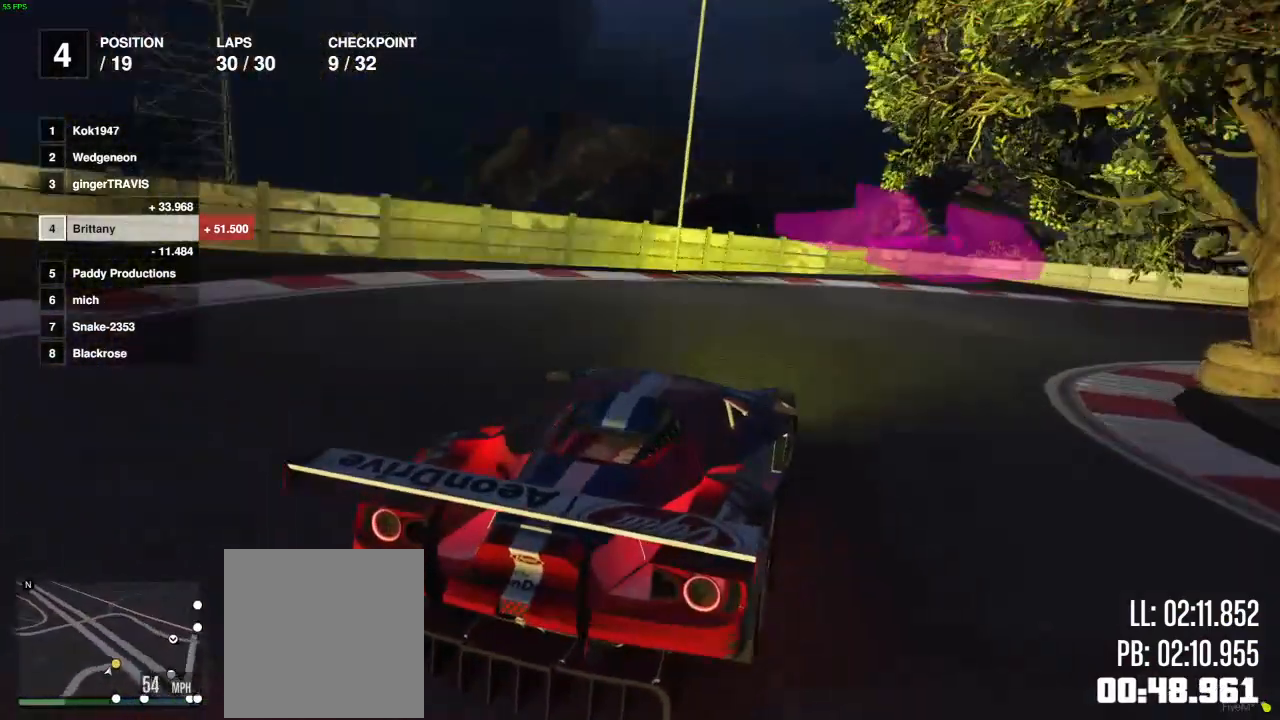
{"buttons": ["R2"], "left_stick": "right", "right_stick": "center", "events": [[400, "R2", "down"]]}
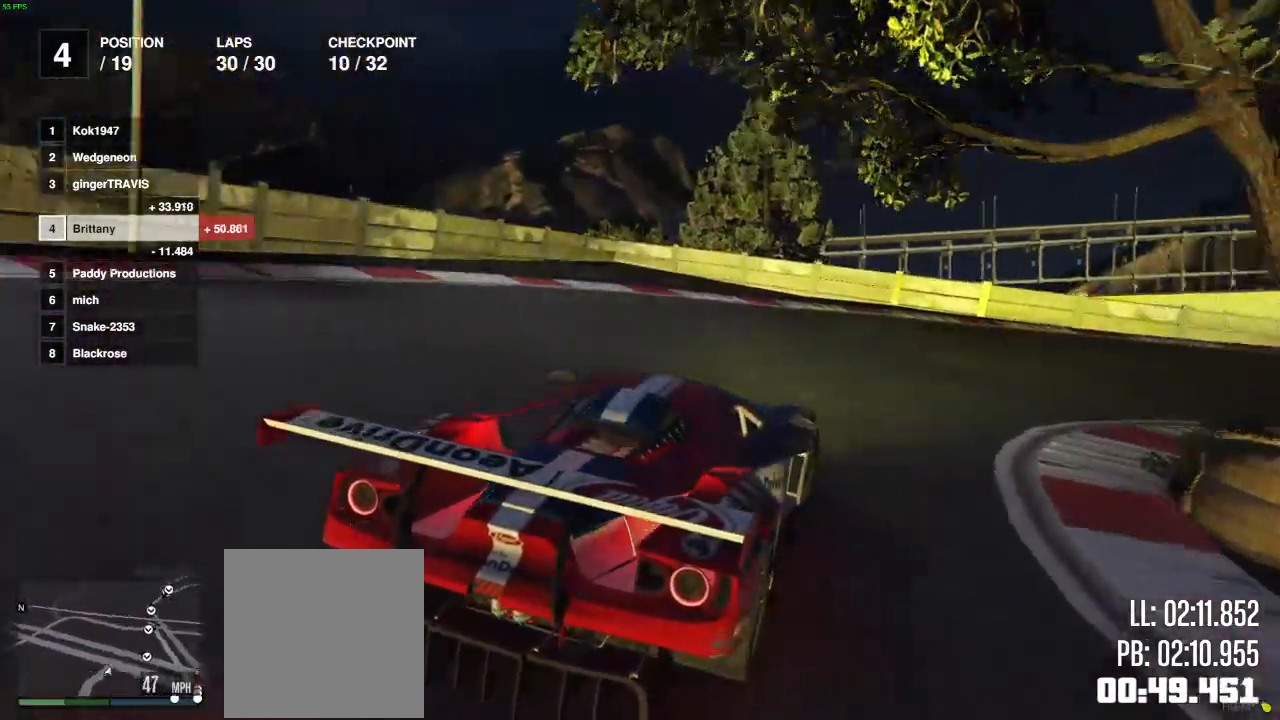
{"buttons": ["R2"], "left_stick": "right", "right_stick": "center", "events": [[250, "left_stick", "center"], [367, "left_stick", "right"]]}
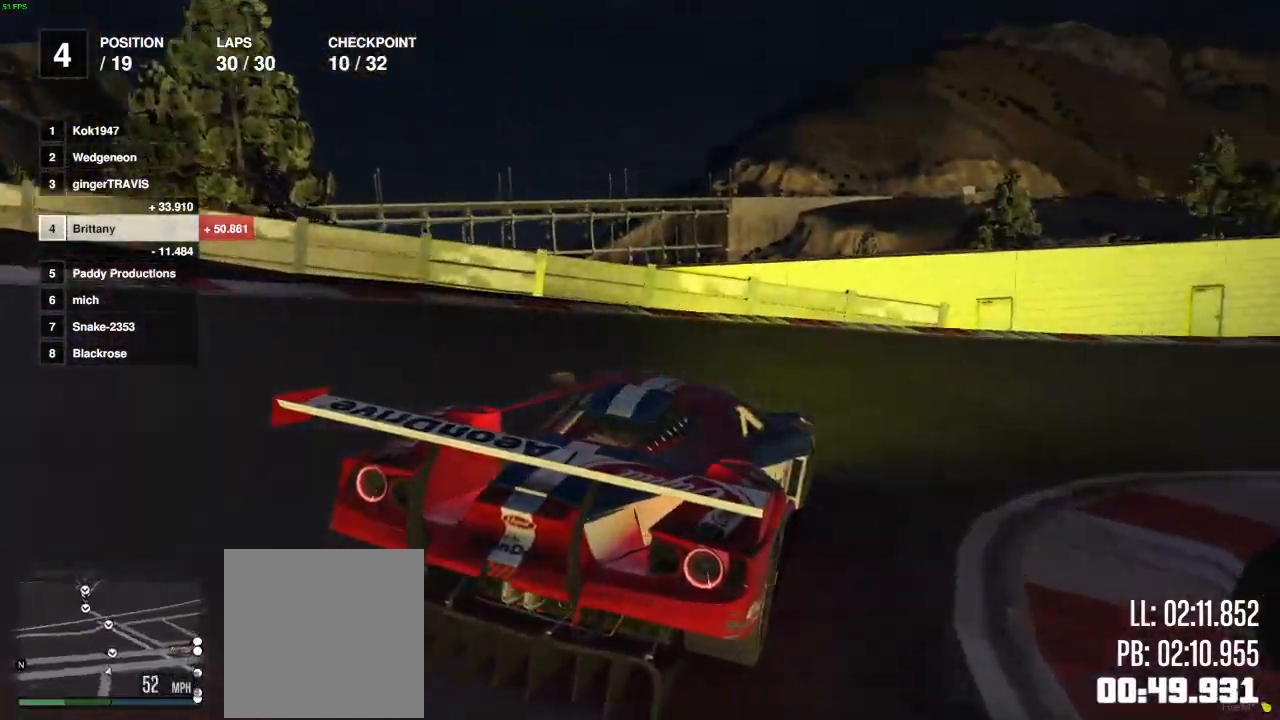
{"buttons": ["R2"], "left_stick": "right", "right_stick": "center", "events": [[150, "left_stick", "center"], [283, "left_stick", "right"]]}
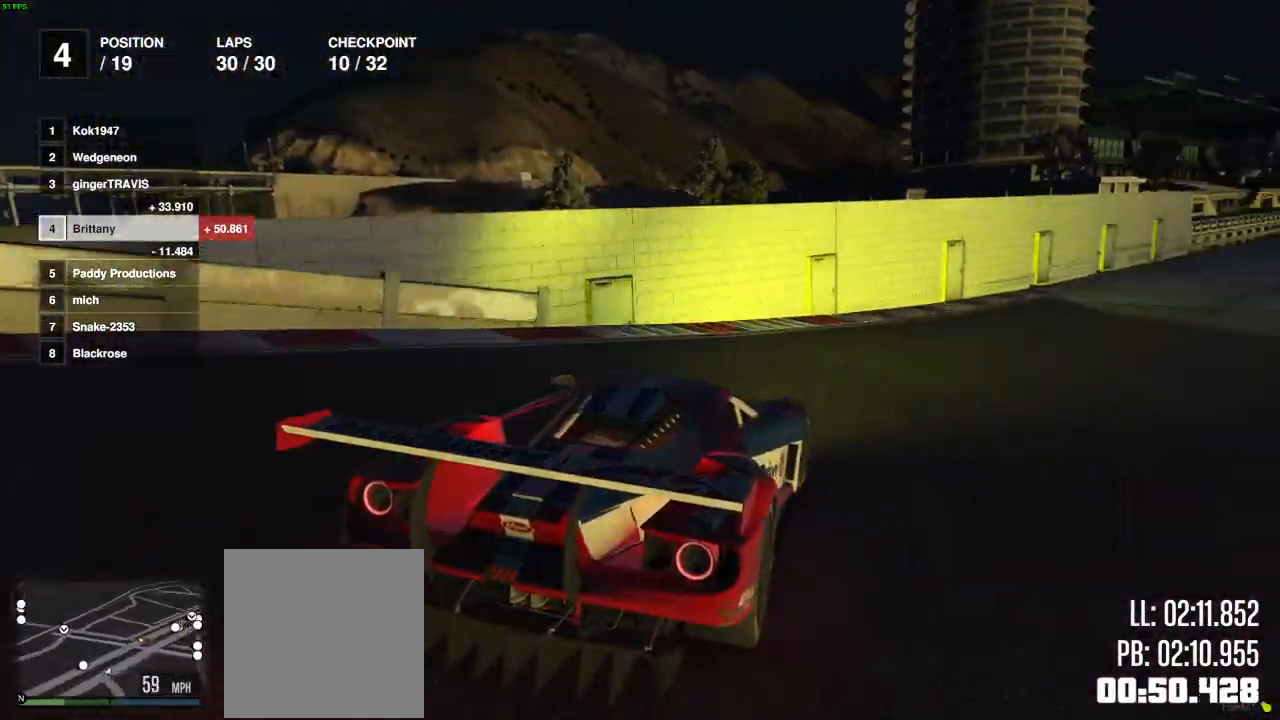
{"buttons": ["R2"], "left_stick": "right", "right_stick": "center", "events": [[17, "left_stick", "center"], [150, "left_stick", "right"], [233, "left_stick", "center"], [367, "left_stick", "right"]]}
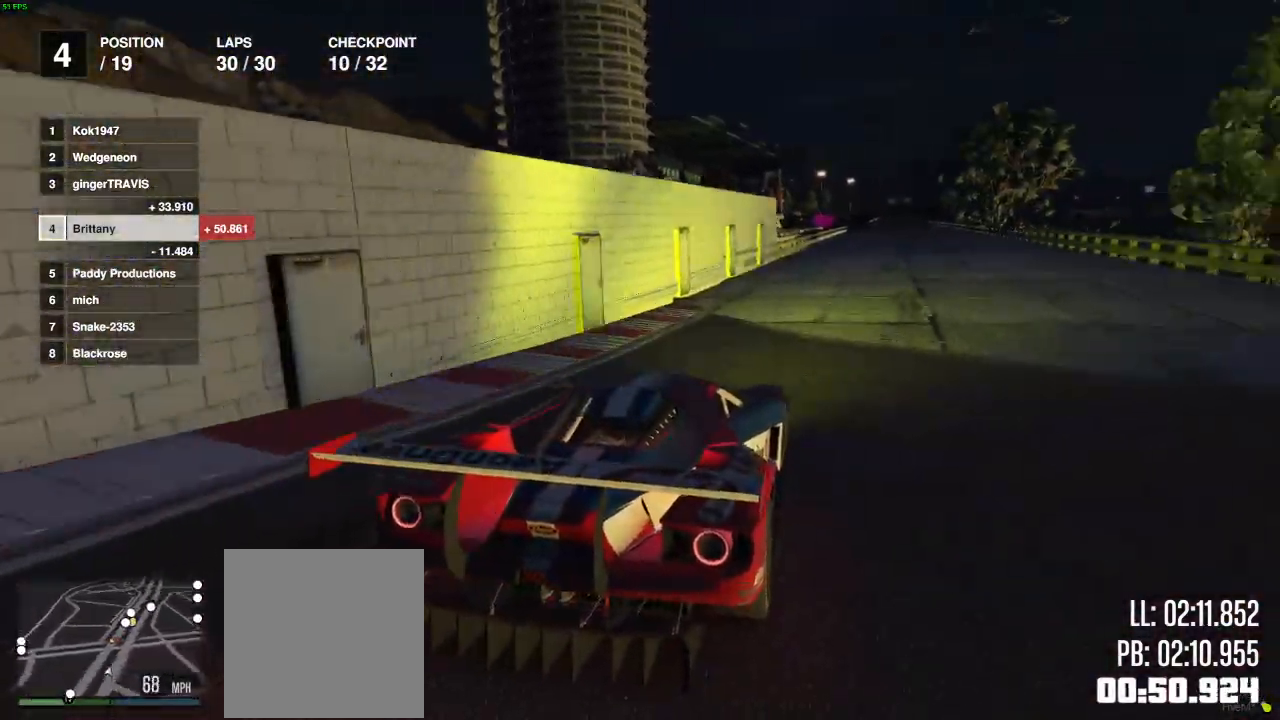
{"buttons": ["R2"], "left_stick": "left", "right_stick": "center", "events": [[50, "left_stick", "center"], [200, "left_stick", "right"], [283, "left_stick", "center"], [467, "left_stick", "left"]]}
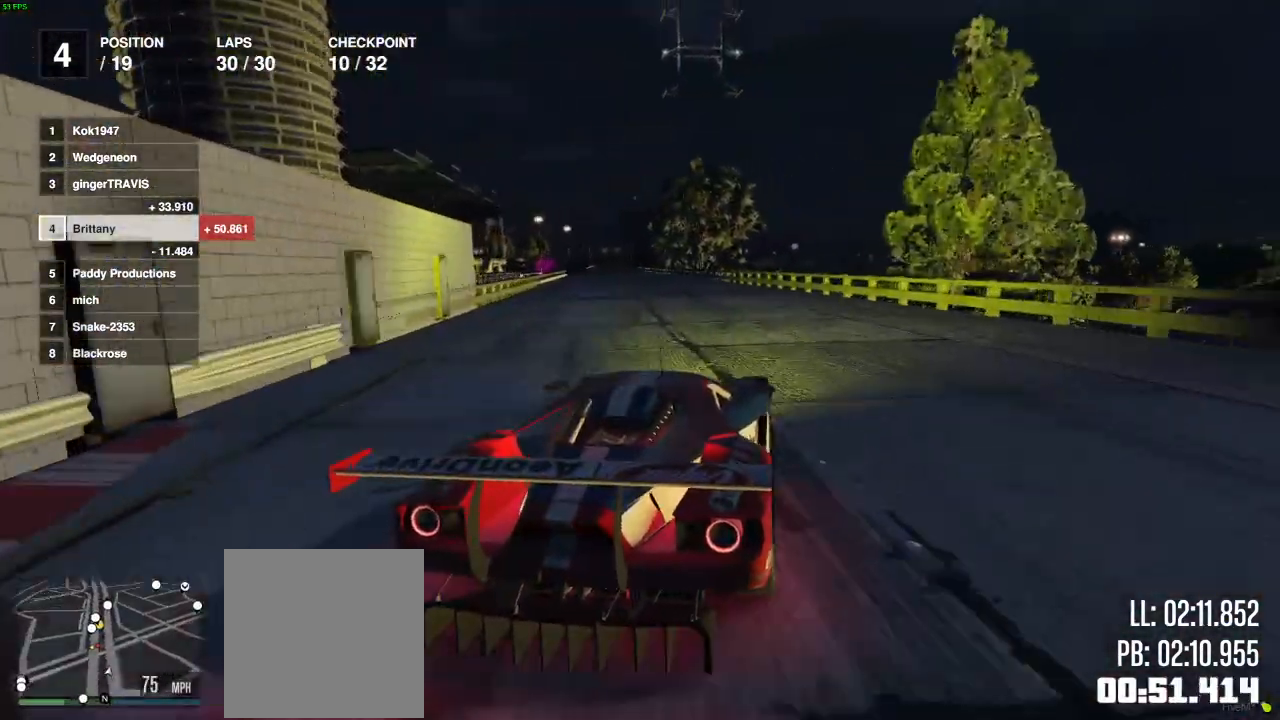
{"buttons": ["R2"], "left_stick": "center", "right_stick": "center", "events": [[17, "left_stick", "center"], [100, "left_stick", "left"], [233, "left_stick", "center"]]}
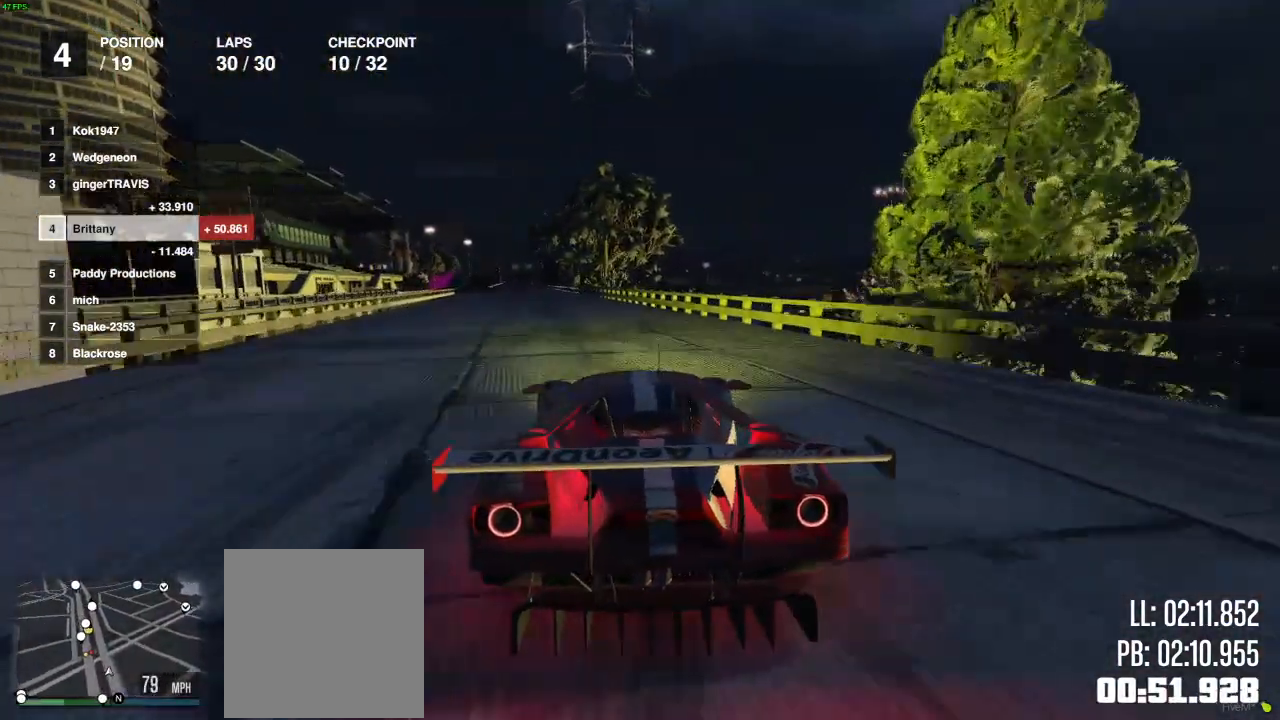
{"buttons": ["R2"], "left_stick": "center", "right_stick": "center", "events": [[17, "left_stick", "left"], [117, "left_stick", "center"], [250, "left_stick", "left"], [333, "left_stick", "center"]]}
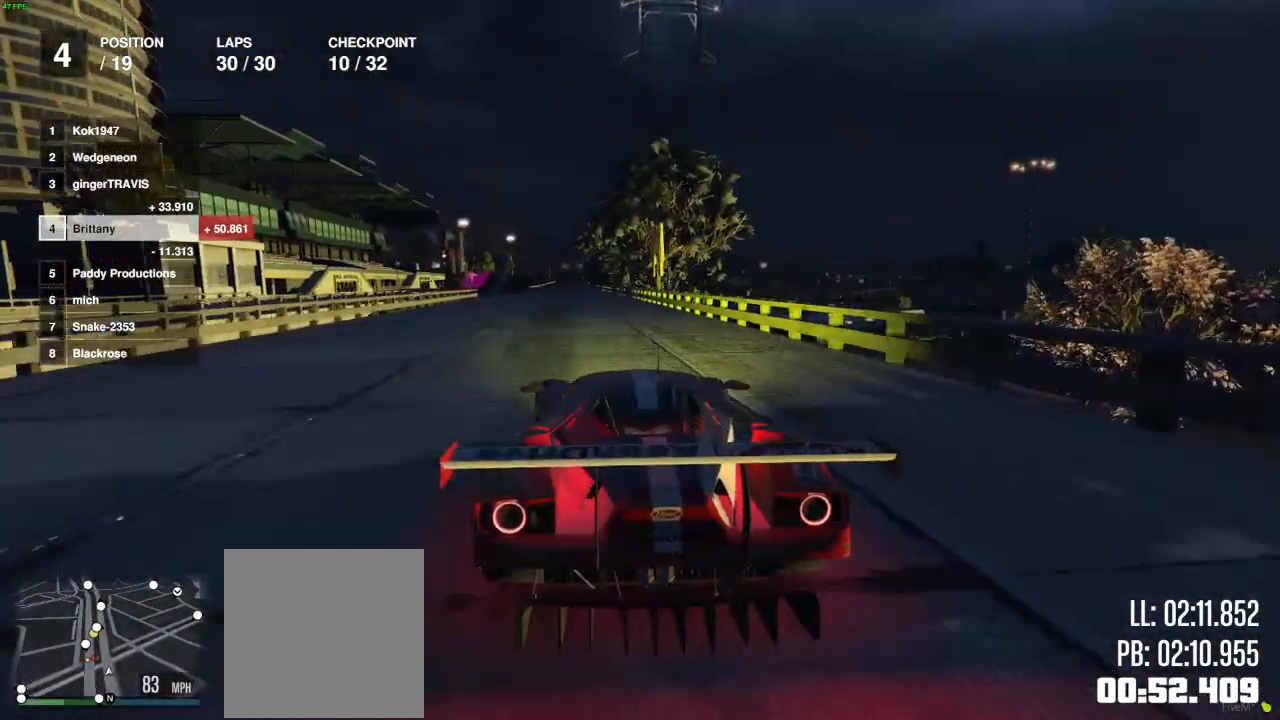
{"buttons": ["R2"], "left_stick": "center", "right_stick": "center", "events": []}
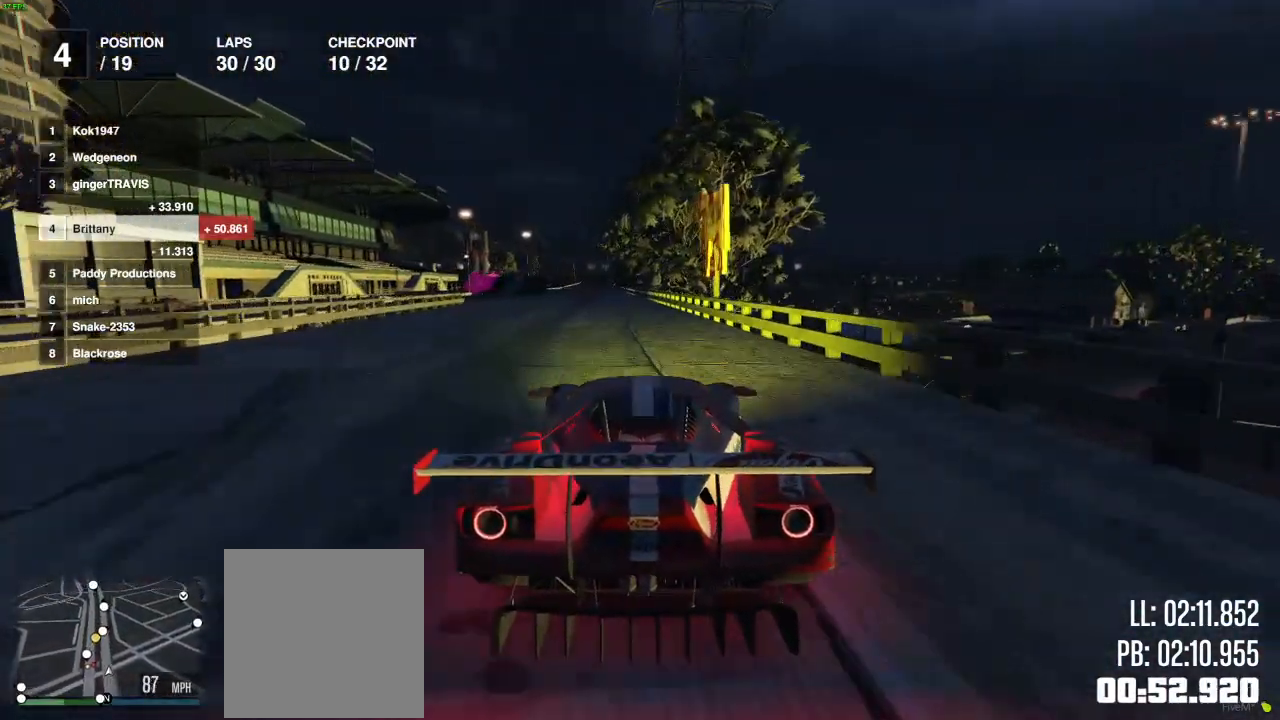
{"buttons": ["R2"], "left_stick": "center", "right_stick": "center", "events": []}
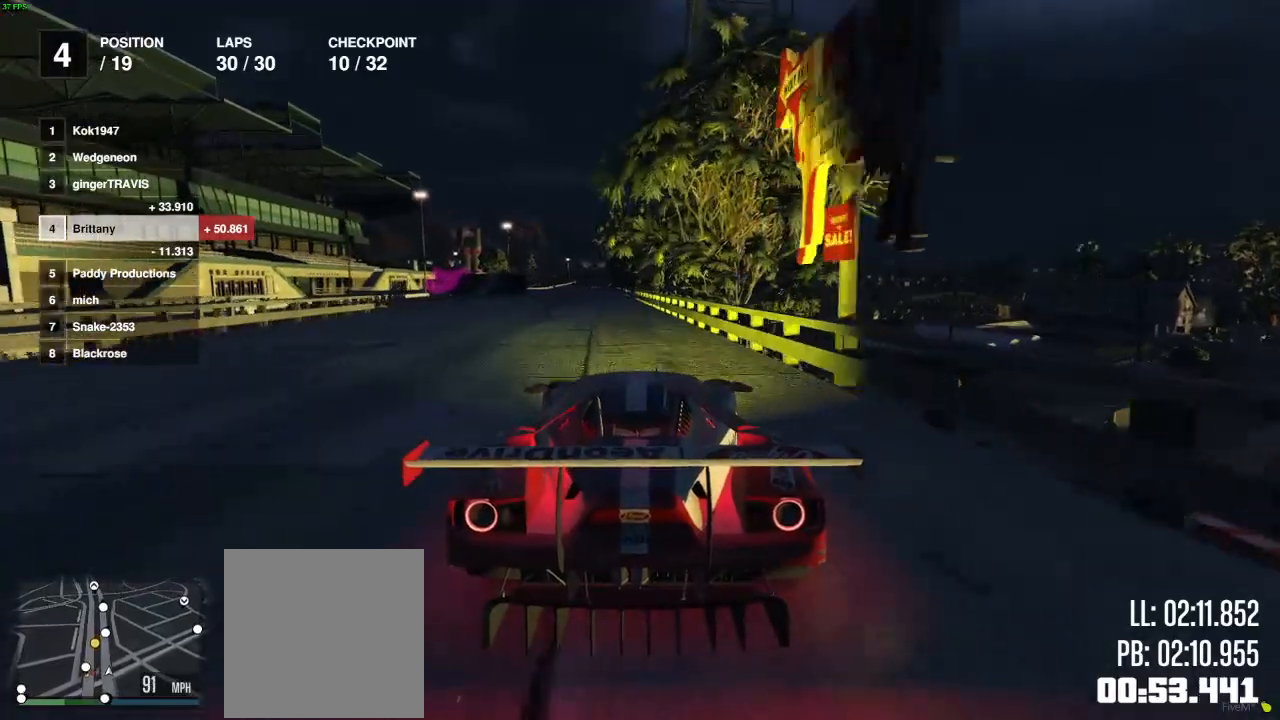
{"buttons": ["R2"], "left_stick": "center", "right_stick": "center", "events": [[50, "left_stick", "left"], [150, "left_stick", "center"]]}
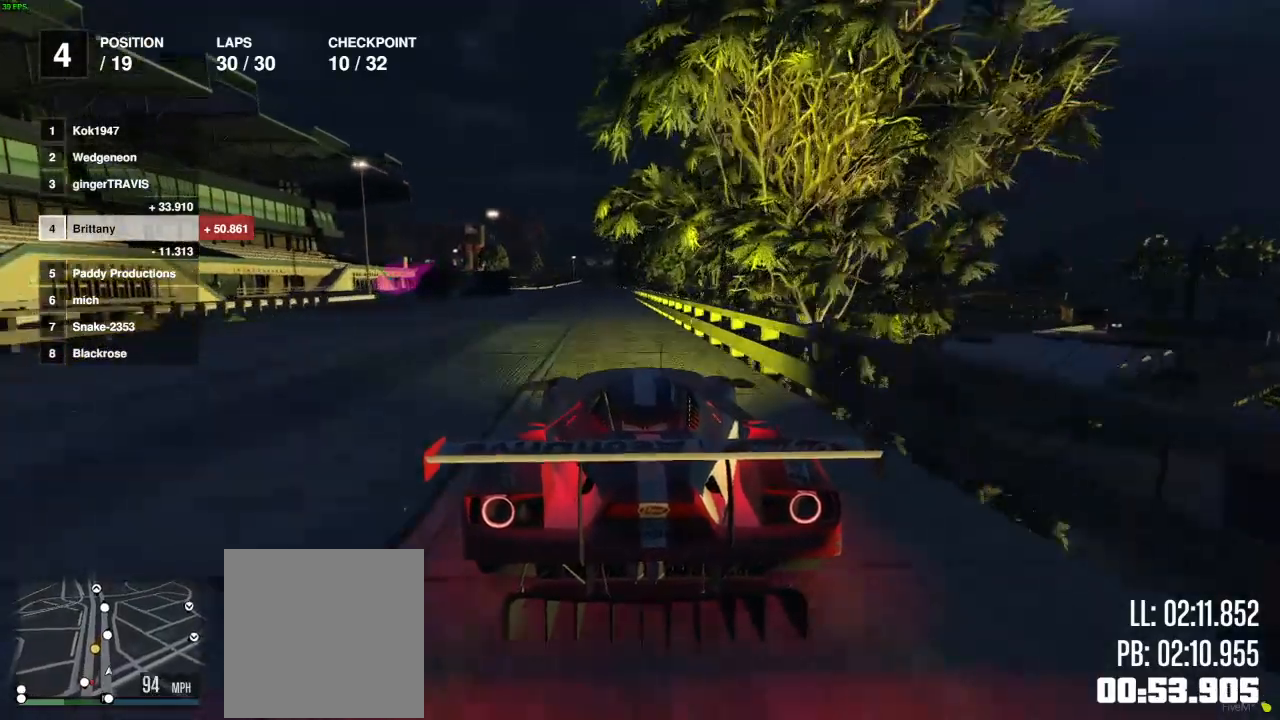
{"buttons": ["L2", "R2"], "left_stick": "center", "right_stick": "center", "events": [[133, "left_stick", "left"], [217, "left_stick", "center"], [383, "left_stick", "left"], [467, "L2", "down"], [500, "left_stick", "center"]]}
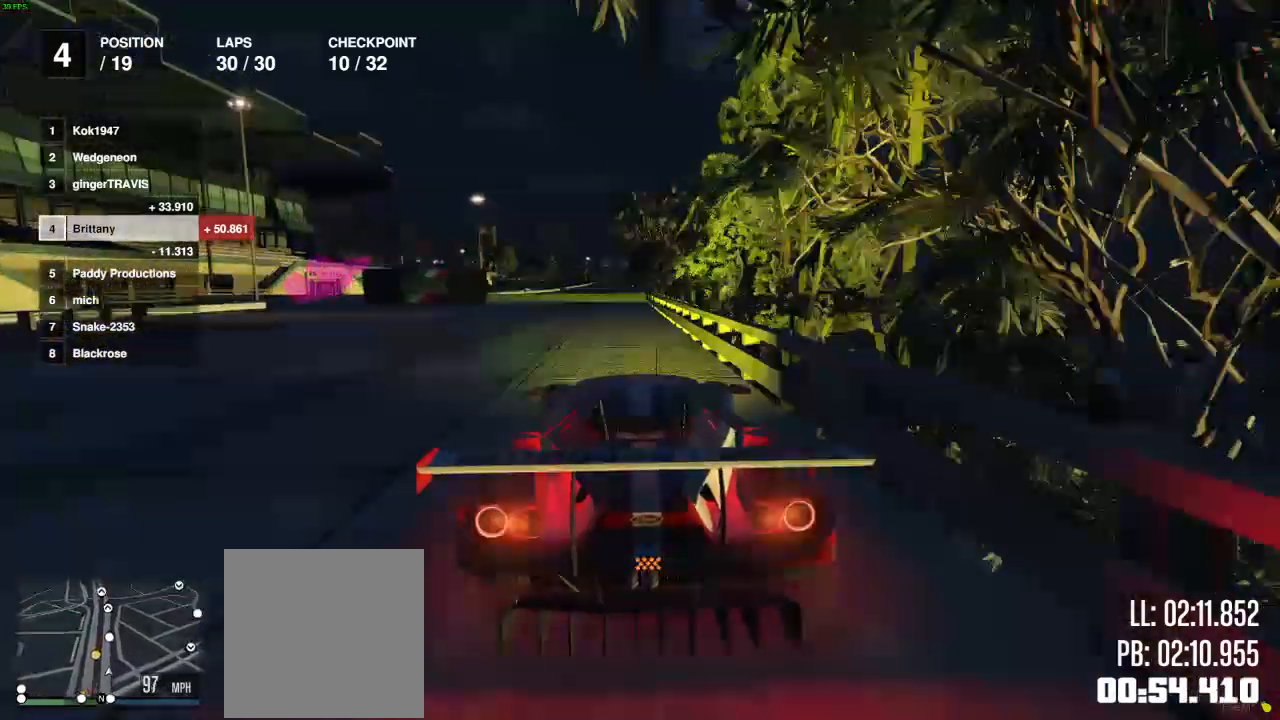
{"buttons": ["L2"], "left_stick": "left", "right_stick": "center", "events": [[133, "left_stick", "left"], [167, "R2", "up"]]}
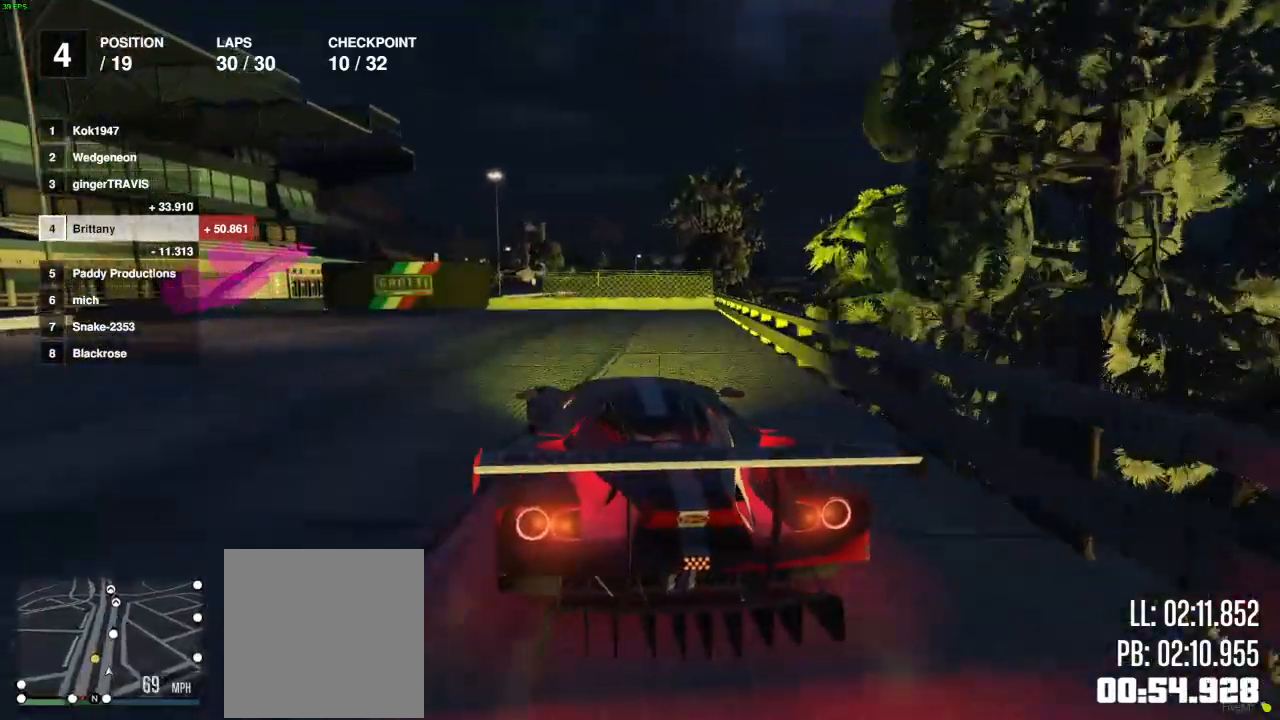
{"buttons": [], "left_stick": "left", "right_stick": "center", "events": [[333, "L2", "up"]]}